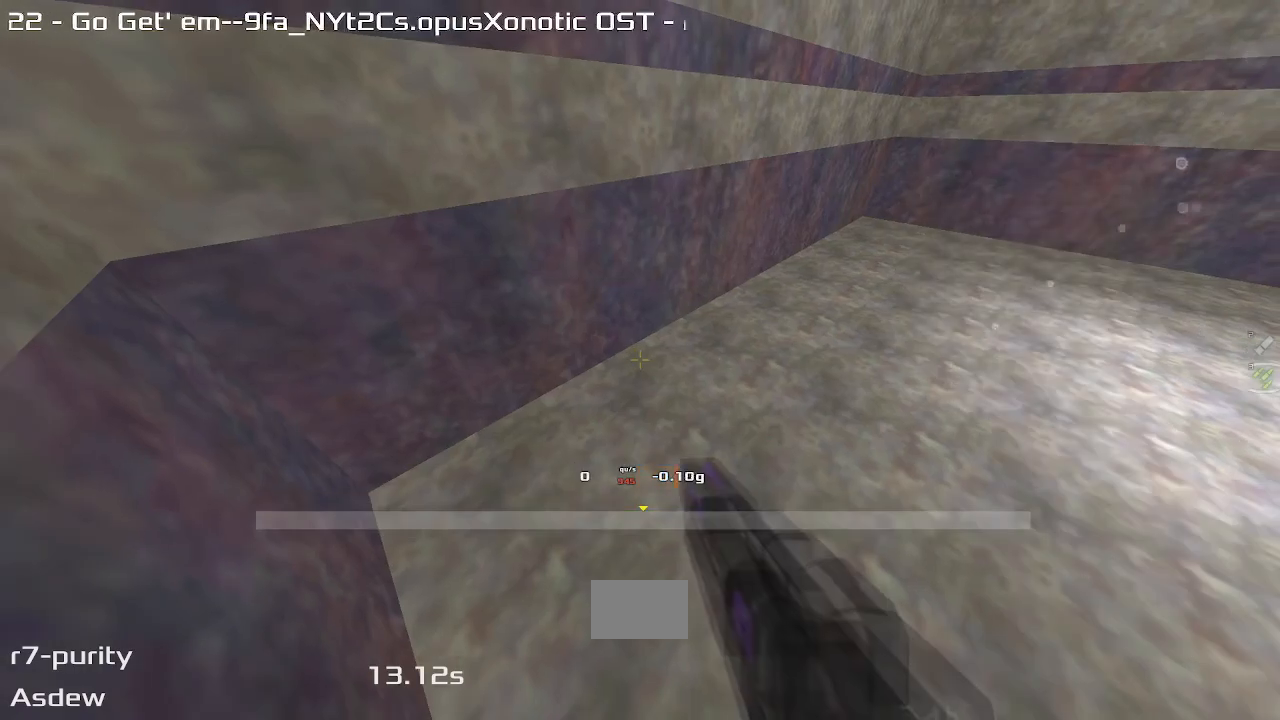
Gameplay with keyboard; each line is a JSON object with the keys held at the frame after it. "events" lists presses ("down") and releases ("up") of "down", "left", "right" and "up" between this image and that frame as [ms after this image, input, new state], when the widget could be followed in between. No other keys are recorded. Mouse input is not recorded. Not read: other_keys.
{"keys": [], "events": []}
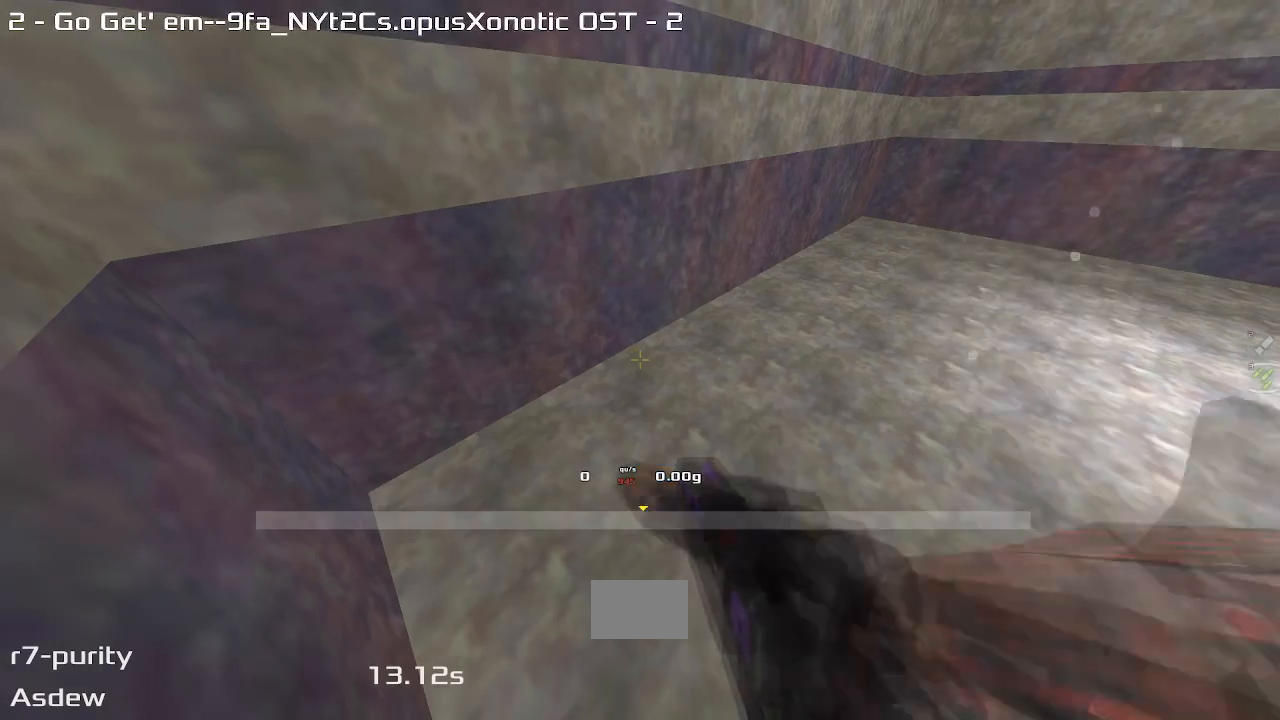
{"keys": ["left", "up"], "events": [[400, "up", "down"], [467, "left", "down"]]}
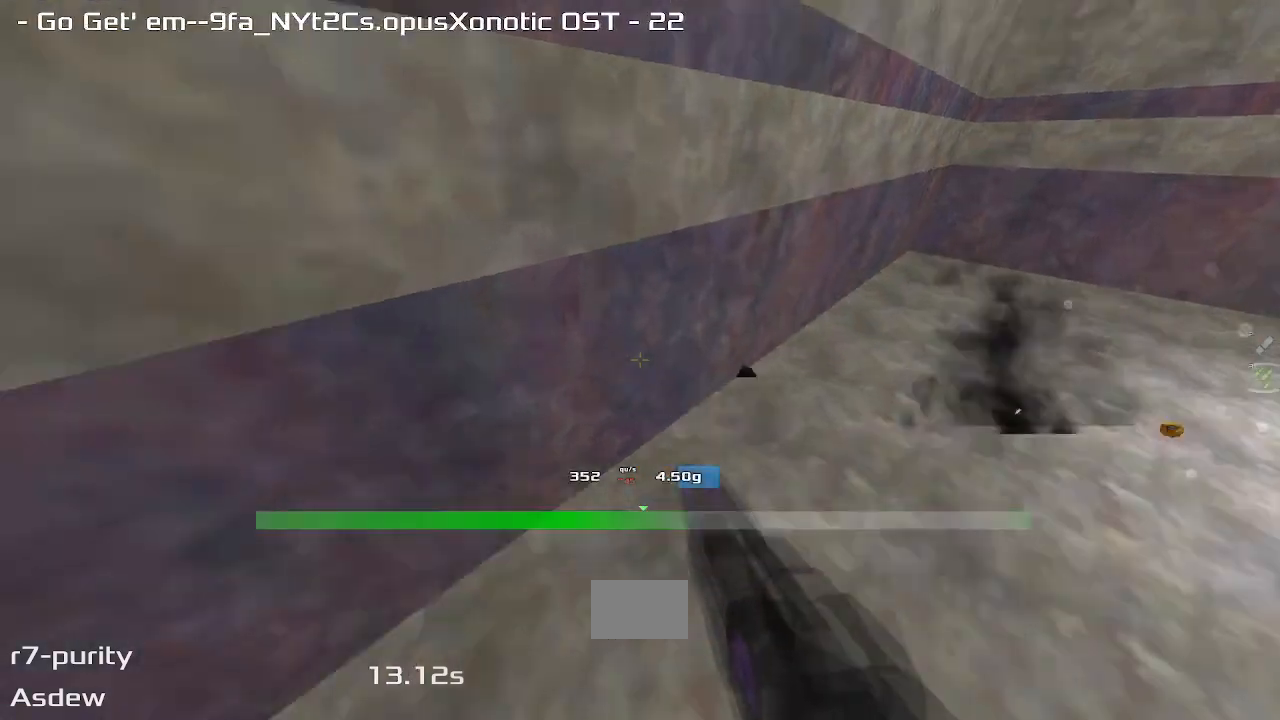
{"keys": ["down"], "events": [[33, "up", "up"], [300, "left", "up"], [433, "down", "down"]]}
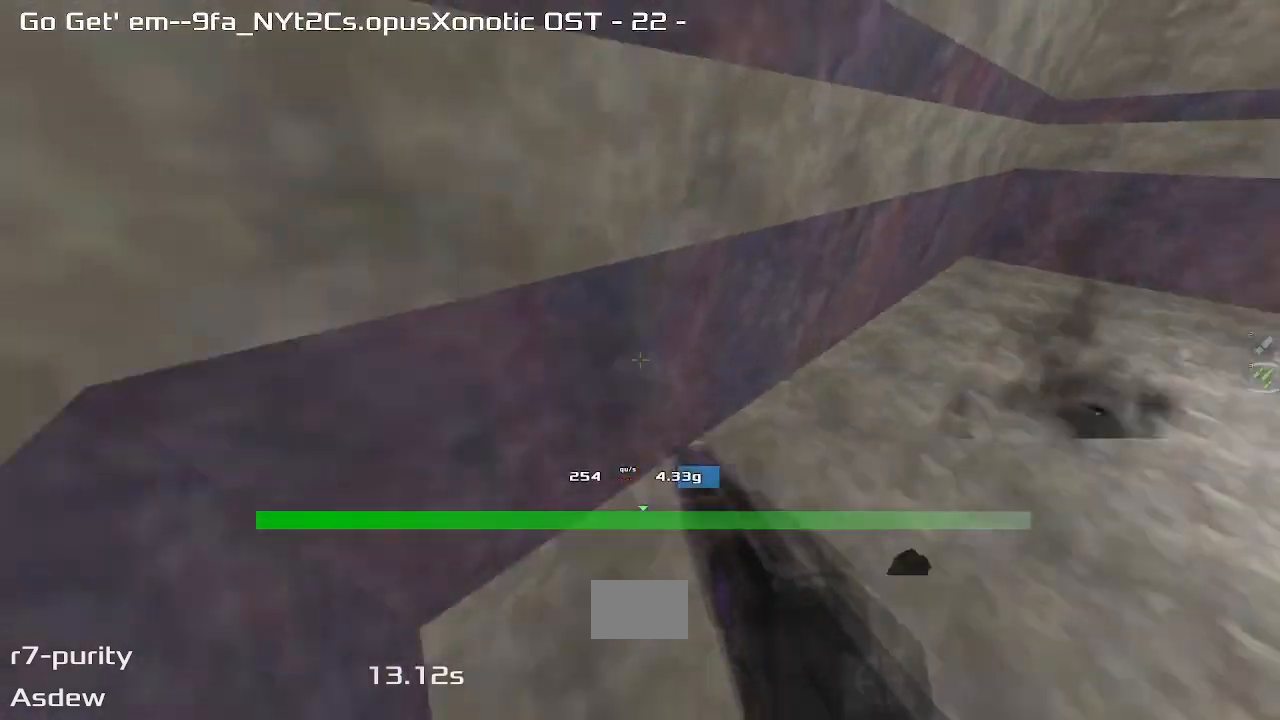
{"keys": ["right", "up"], "events": [[33, "down", "up"], [367, "right", "down"], [367, "up", "down"]]}
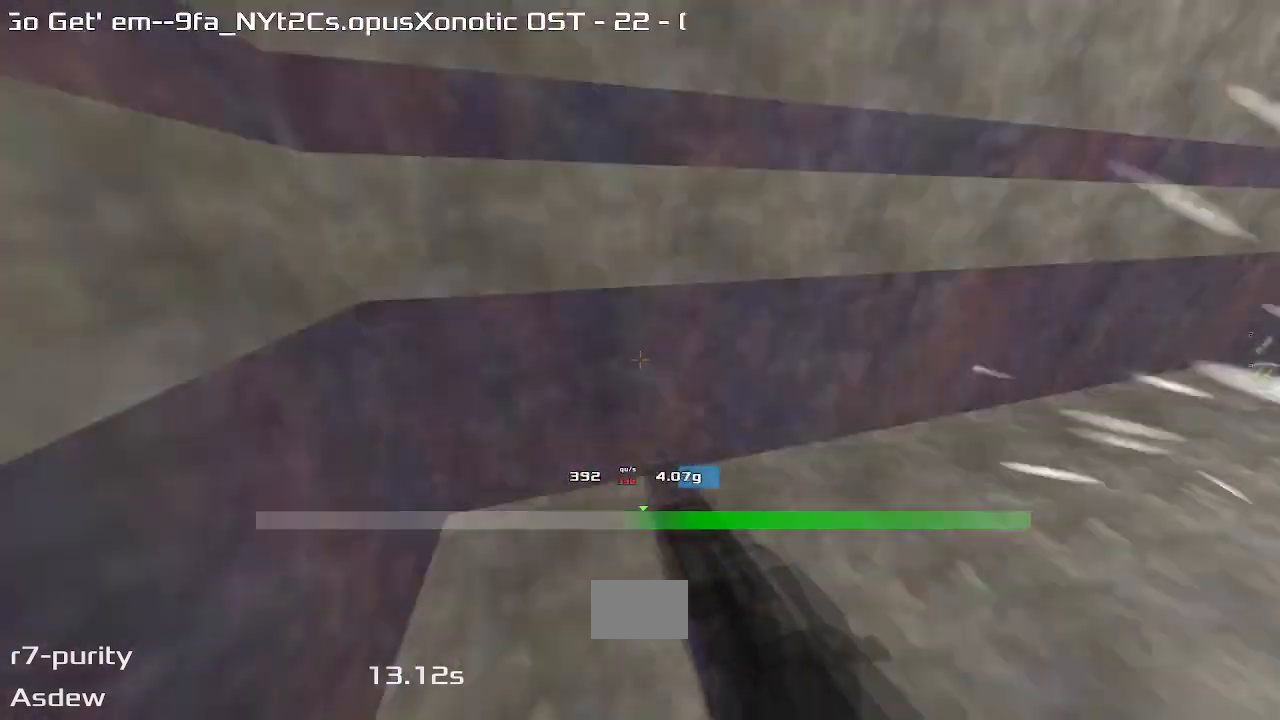
{"keys": ["right", "up"], "events": []}
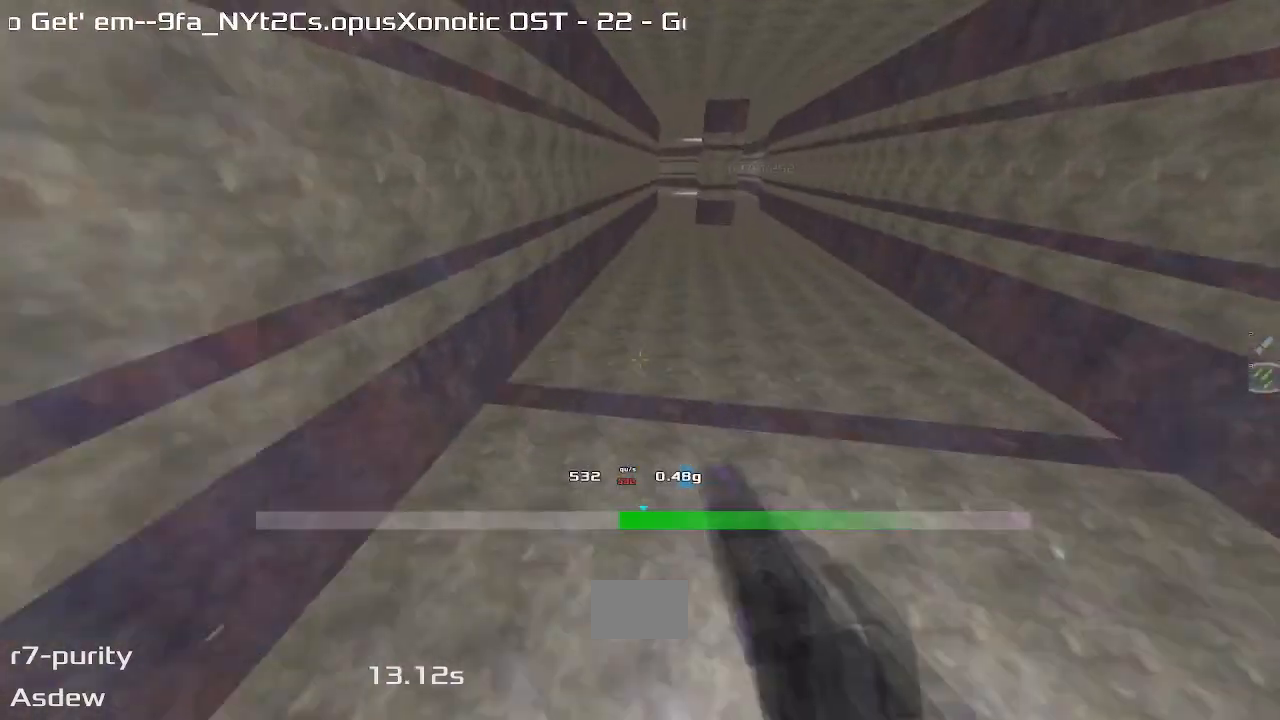
{"keys": ["right", "up"], "events": []}
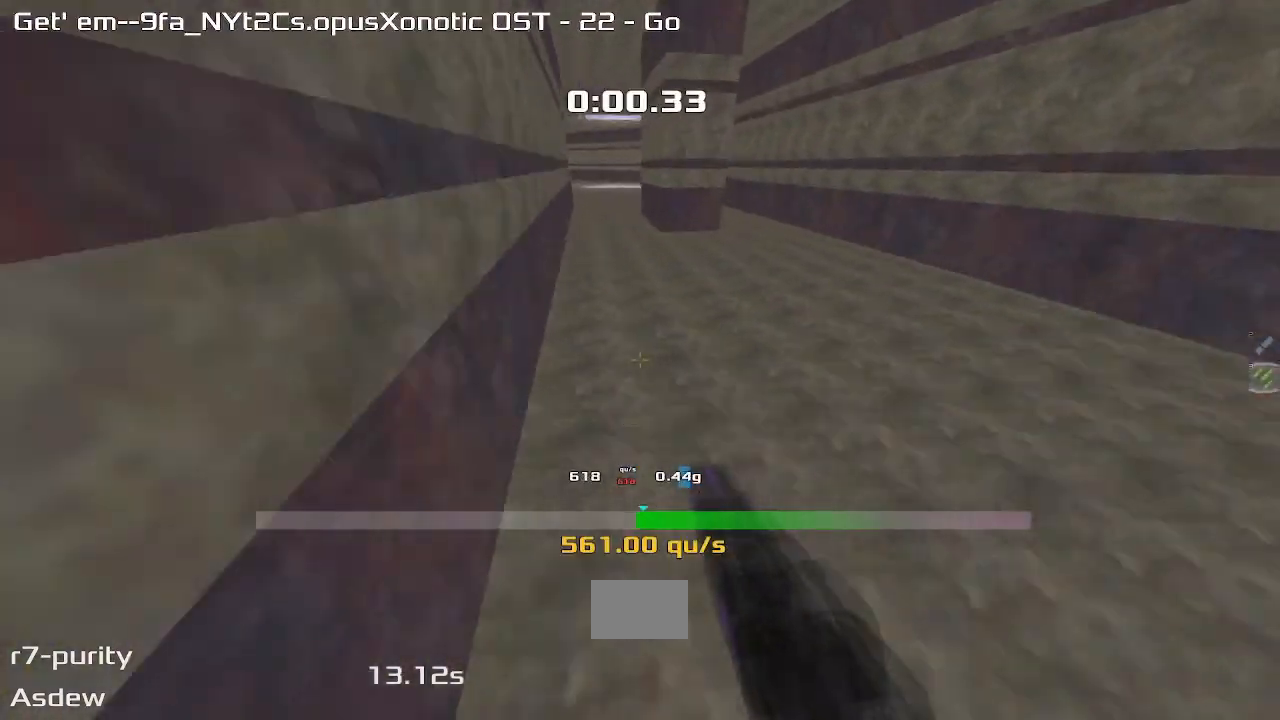
{"keys": ["right", "up"], "events": []}
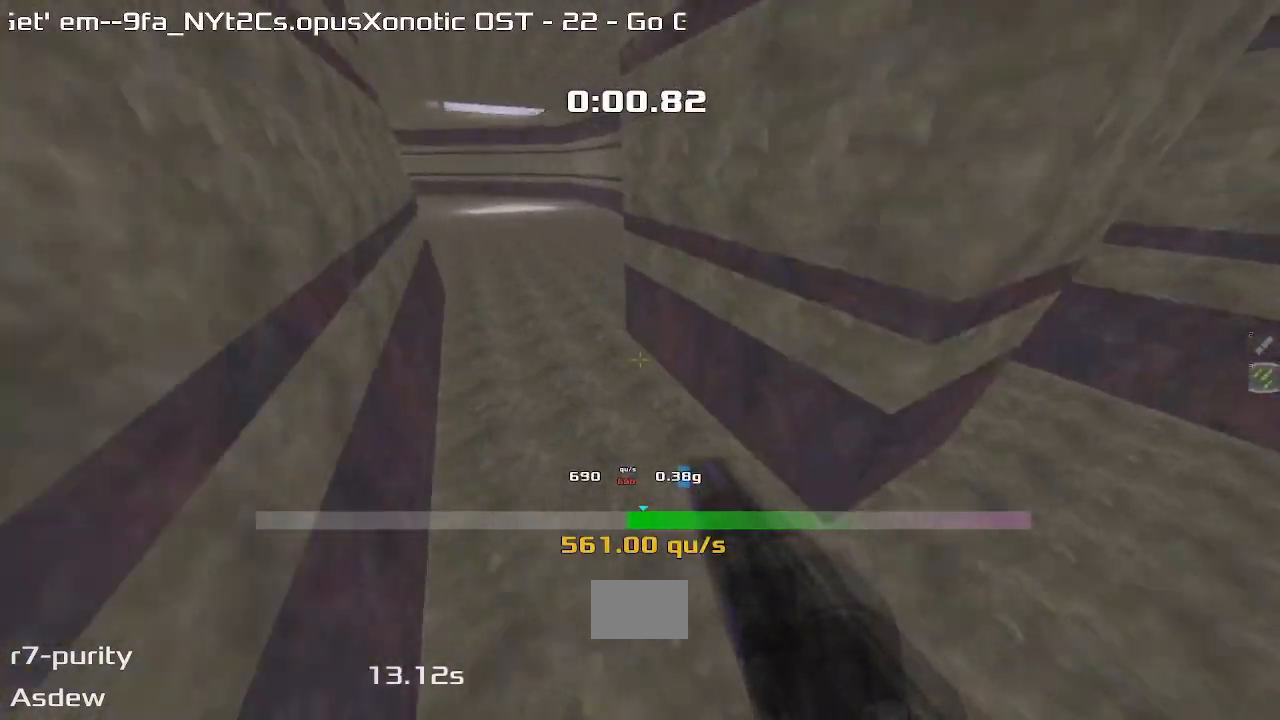
{"keys": ["left", "up"], "events": [[133, "right", "up"], [167, "left", "down"]]}
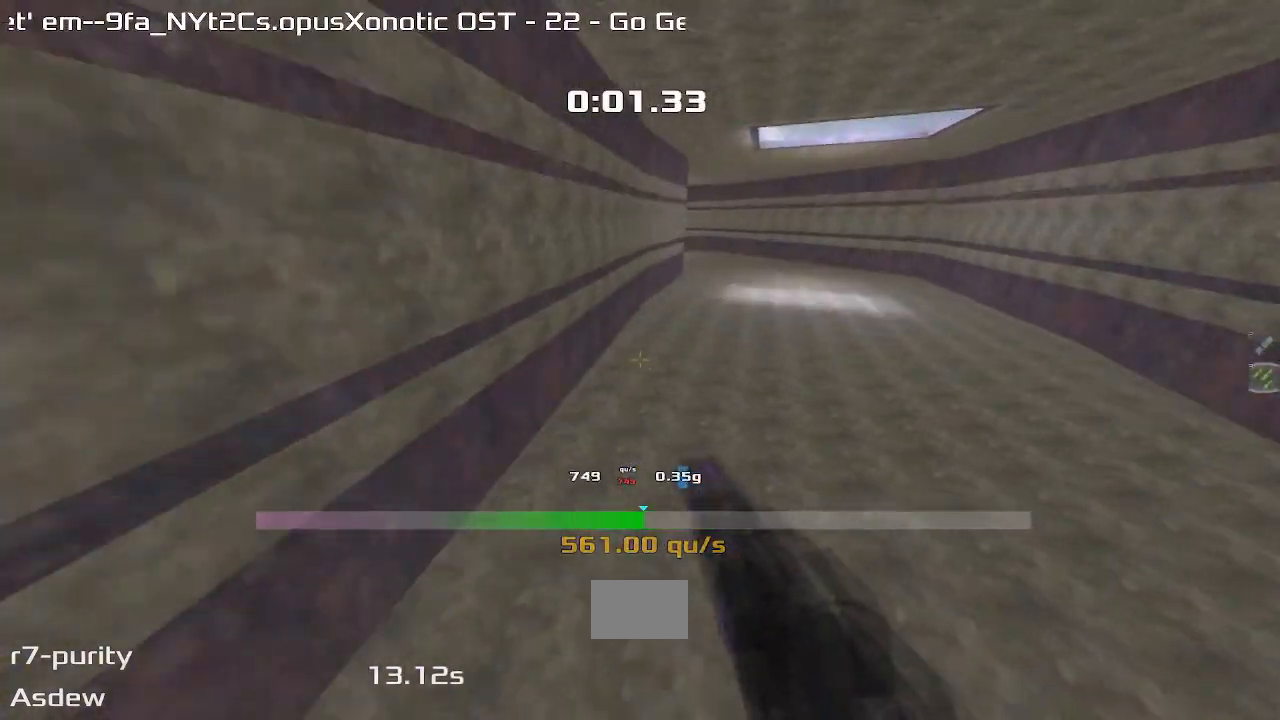
{"keys": ["left", "up"], "events": []}
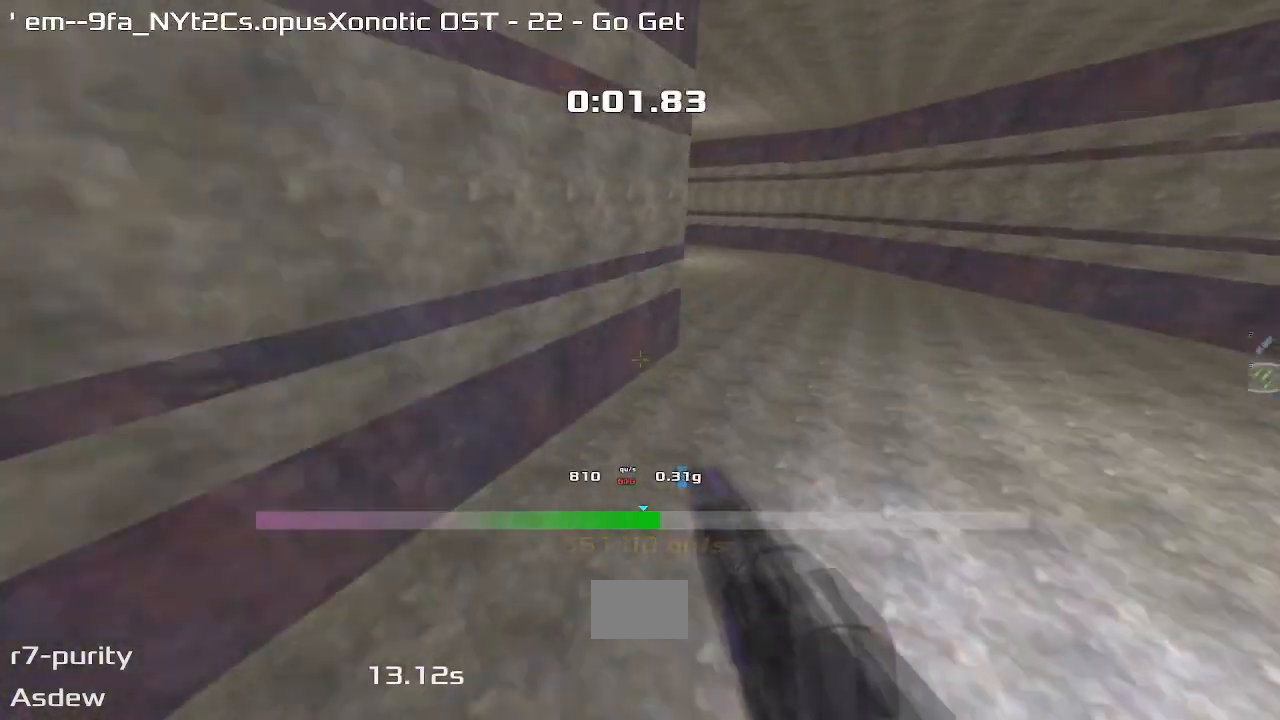
{"keys": ["up"], "events": [[133, "left", "up"]]}
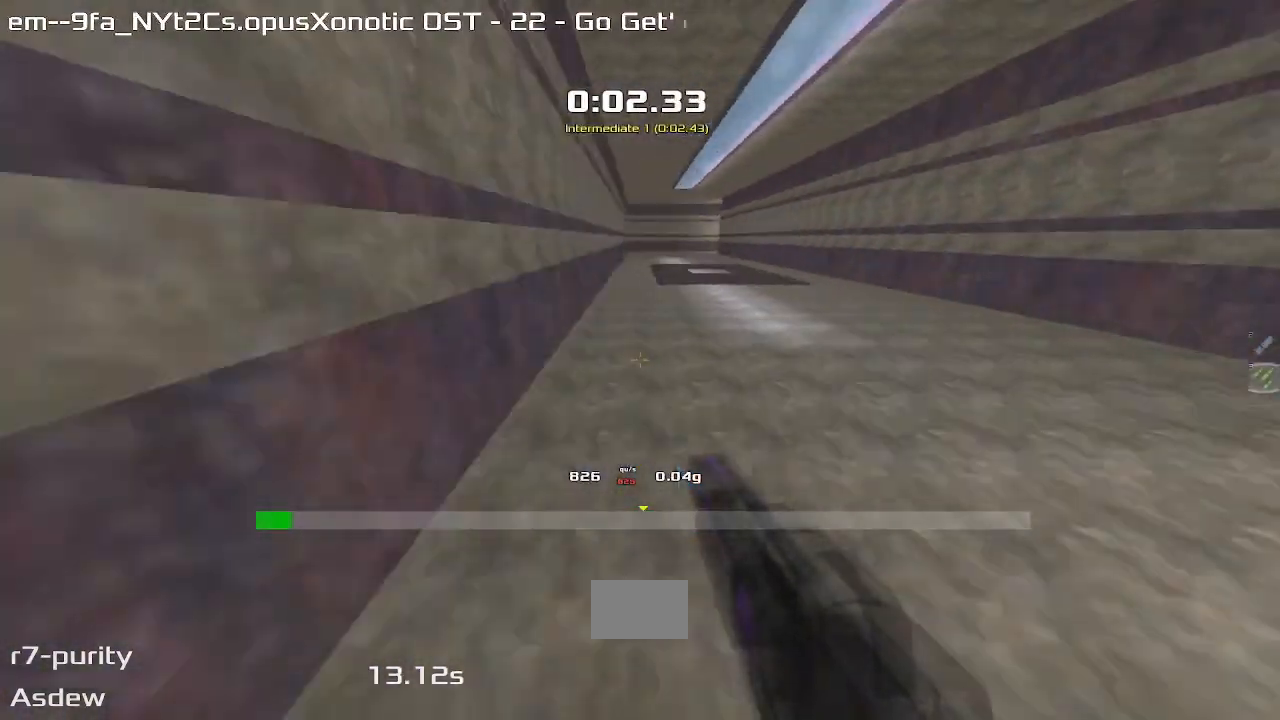
{"keys": ["left", "up"], "events": [[100, "left", "down"]]}
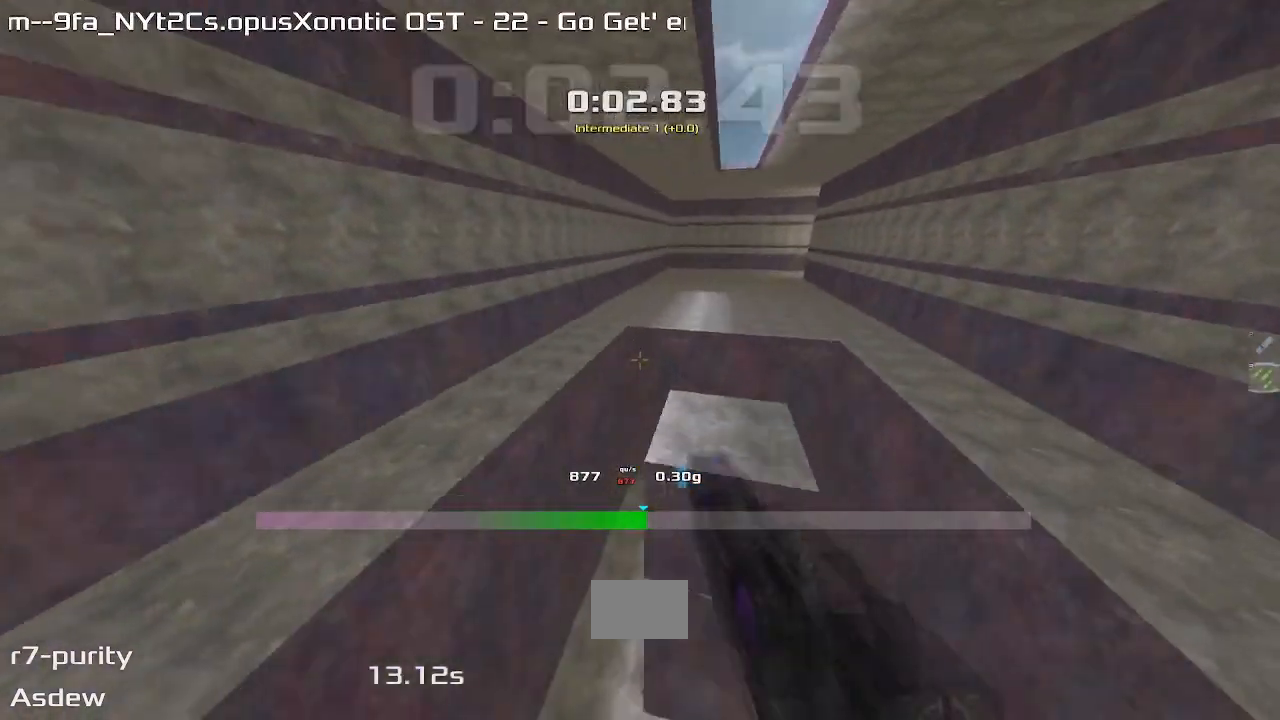
{"keys": ["right"], "events": [[400, "left", "up"], [400, "up", "up"], [433, "right", "down"]]}
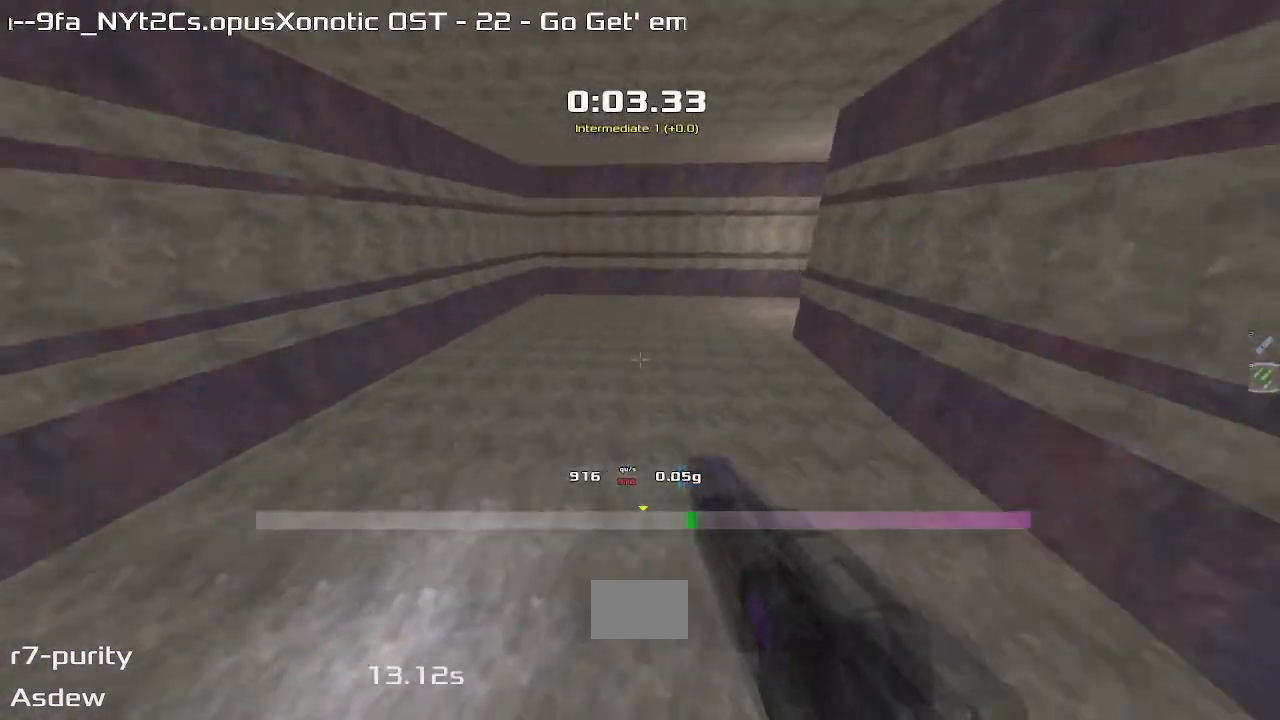
{"keys": ["right"], "events": []}
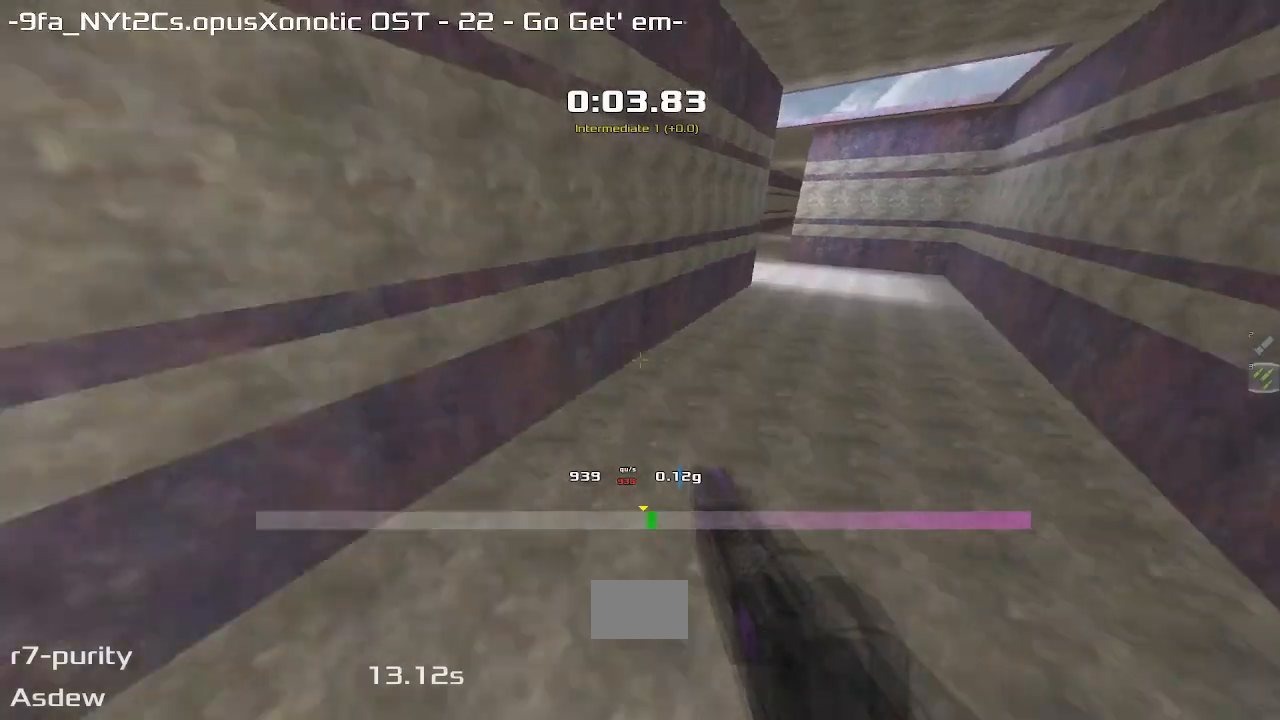
{"keys": ["left"], "events": [[300, "right", "up"], [367, "left", "down"]]}
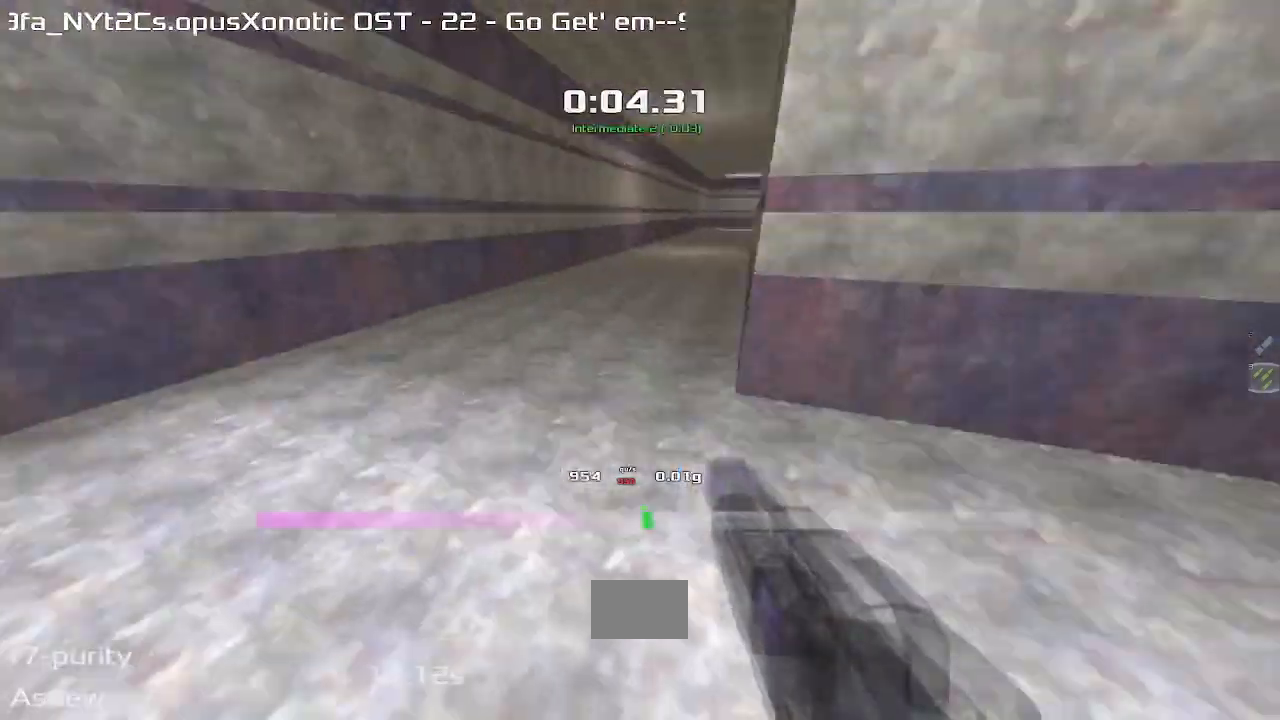
{"keys": ["right", "up"], "events": [[33, "left", "up"], [33, "up", "down"], [267, "right", "down"]]}
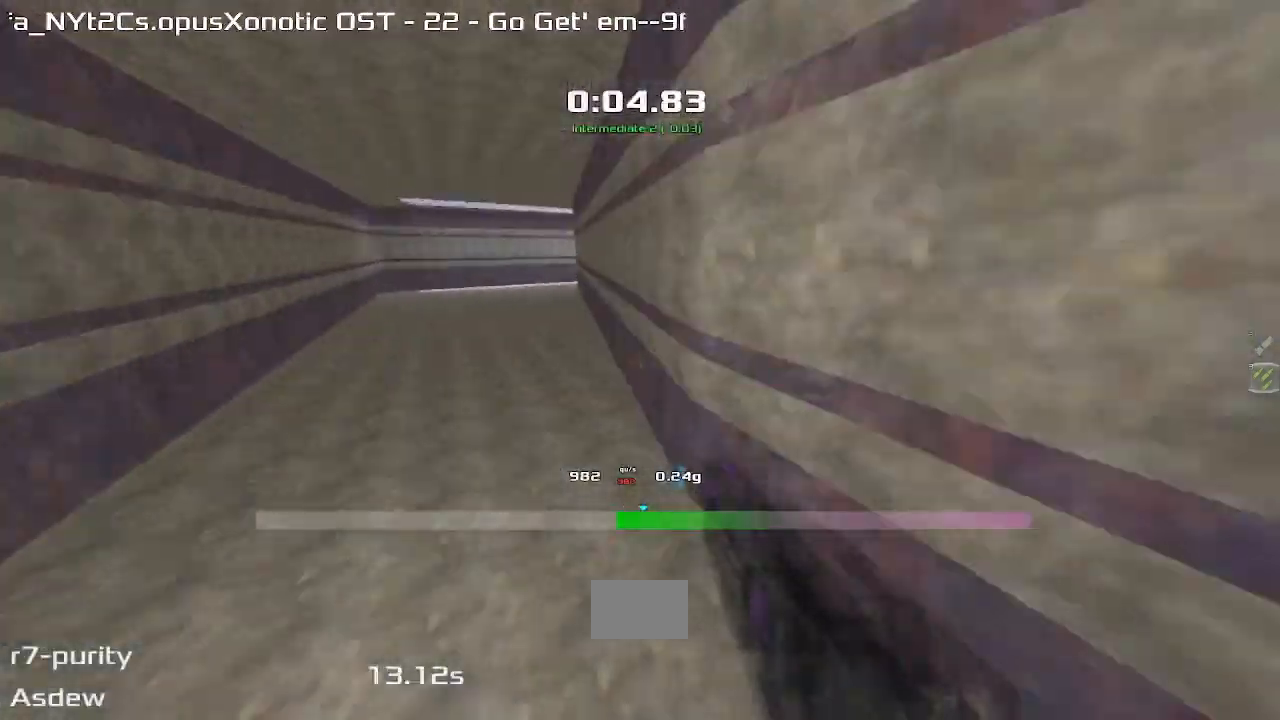
{"keys": ["right"], "events": [[367, "right", "up"], [433, "up", "up"], [467, "right", "down"]]}
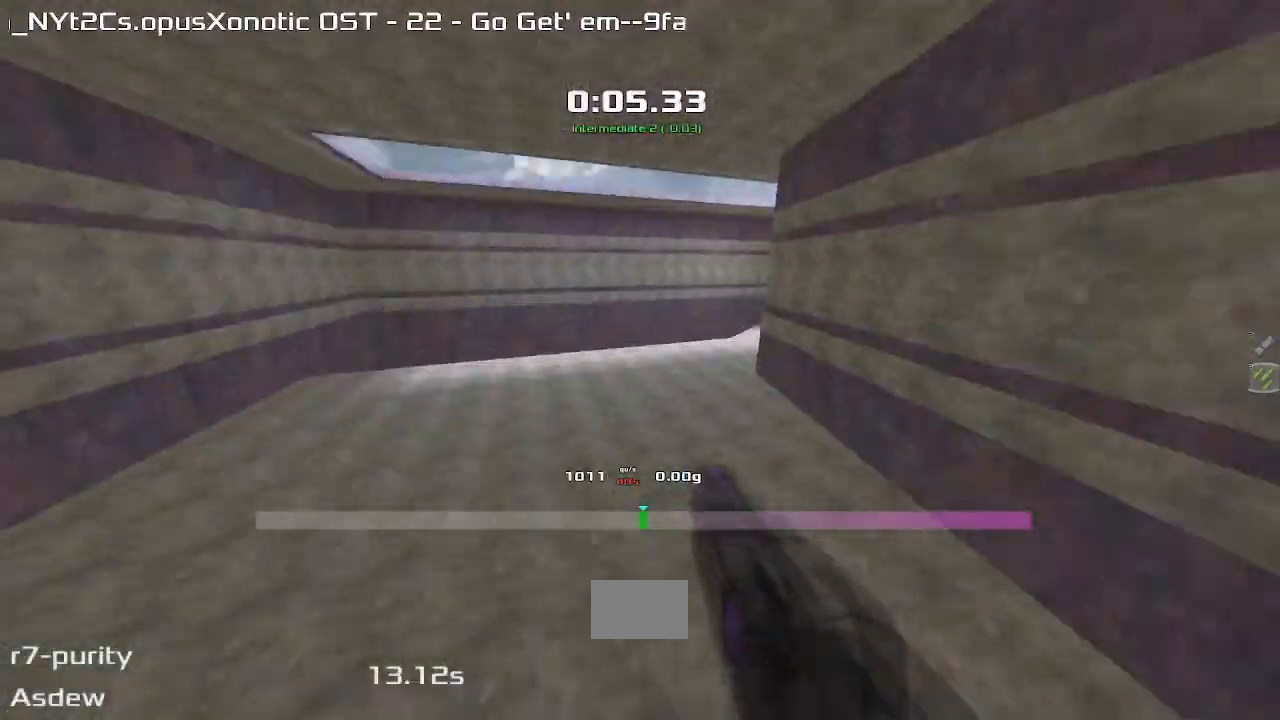
{"keys": ["right"], "events": []}